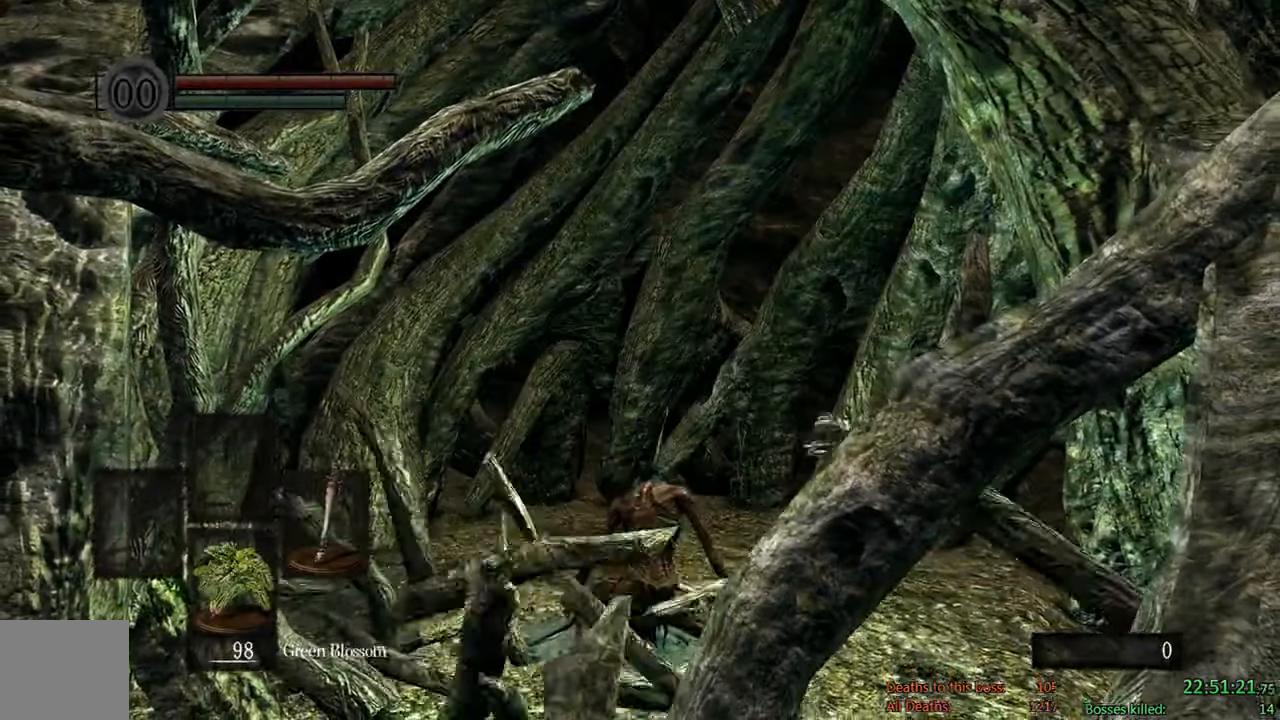
Gameplay with a controller (Xbox layout); each line is a JSON object with the inputs held at the frame after it. "events" lists button and stick changes between this image and that frame as [ms after this image, input, new state], when the widget could be followed in between.
{"buttons": ["START"], "left_stick": "center", "right_stick": "center", "events": [[367, "START", "down"]]}
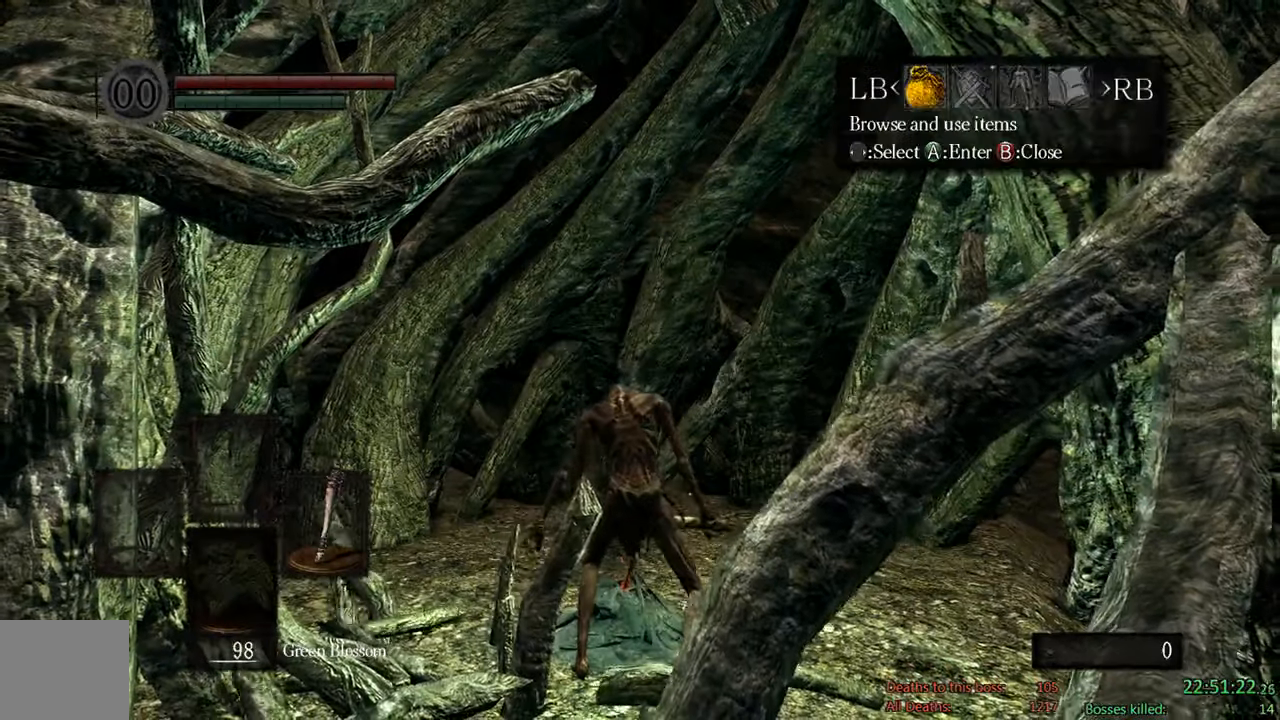
{"buttons": ["DPAD_UP"], "left_stick": "center", "right_stick": "center", "events": [[33, "START", "up"], [167, "DPAD_LEFT", "down"], [283, "DPAD_LEFT", "up"], [317, "A", "down"], [417, "DPAD_UP", "down"], [483, "A", "up"]]}
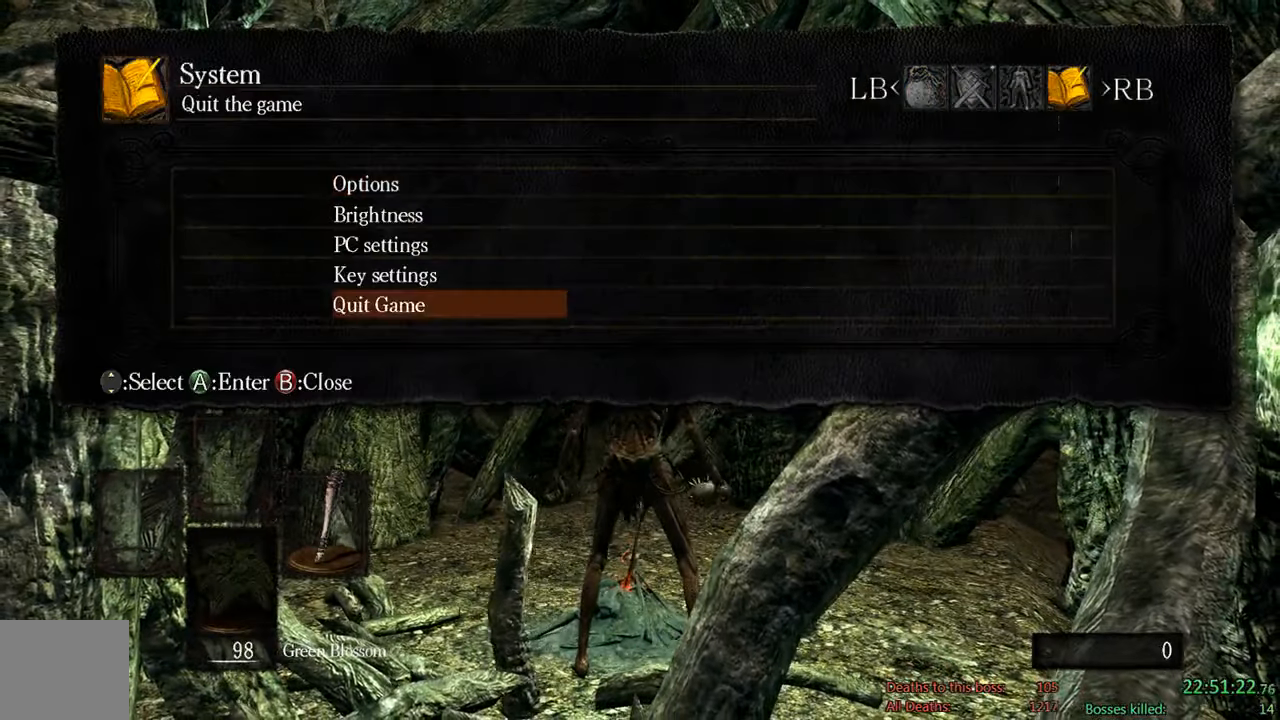
{"buttons": [], "left_stick": "center", "right_stick": "center", "events": [[17, "A", "down"], [17, "DPAD_UP", "up"], [117, "DPAD_LEFT", "down"], [150, "A", "up"], [217, "A", "down"], [250, "DPAD_LEFT", "up"], [383, "A", "up"]]}
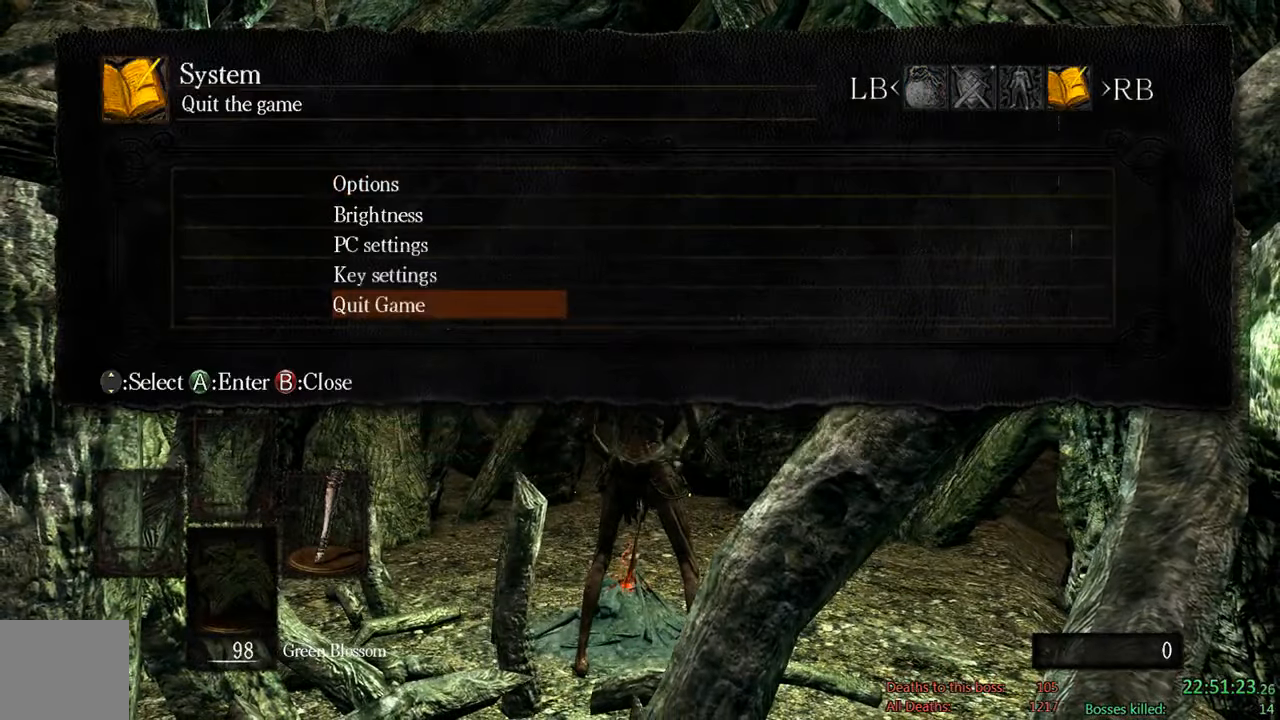
{"buttons": [], "left_stick": "center", "right_stick": "center", "events": [[83, "A", "down"], [183, "A", "up"], [317, "A", "down"], [433, "A", "up"]]}
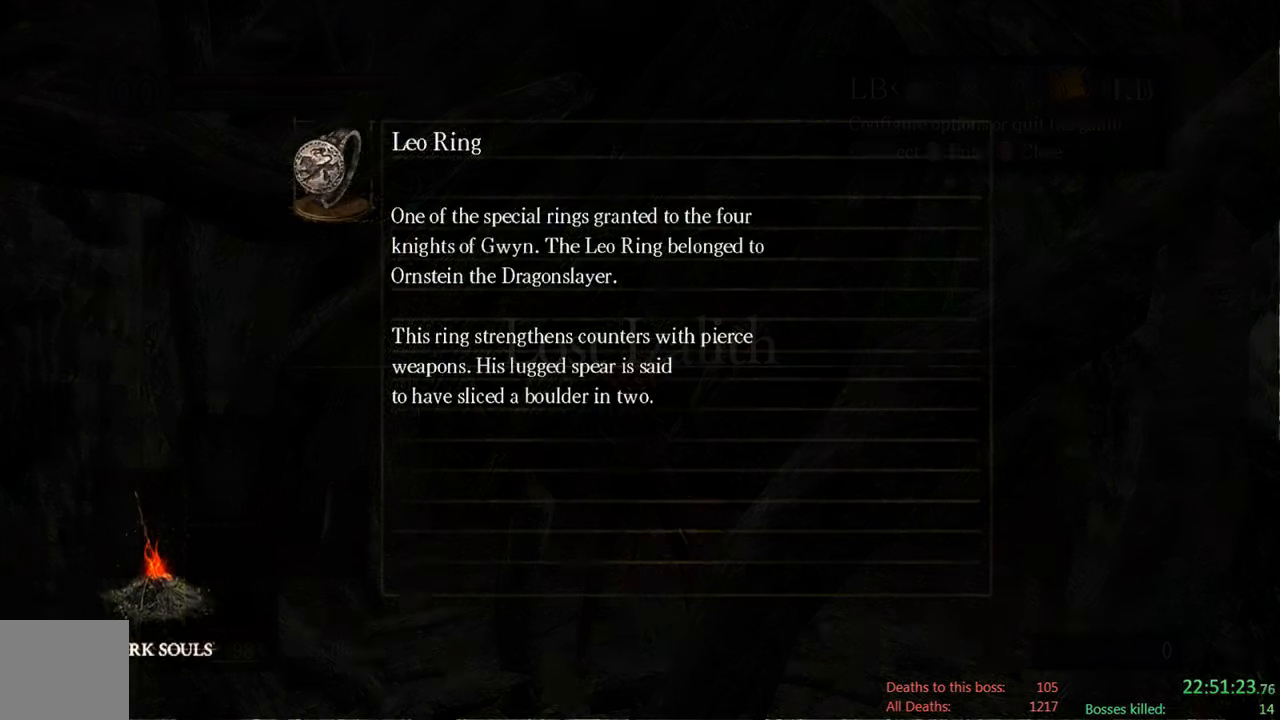
{"buttons": [], "left_stick": "center", "right_stick": "center", "events": [[50, "A", "down"], [183, "A", "up"], [317, "A", "down"], [433, "A", "up"]]}
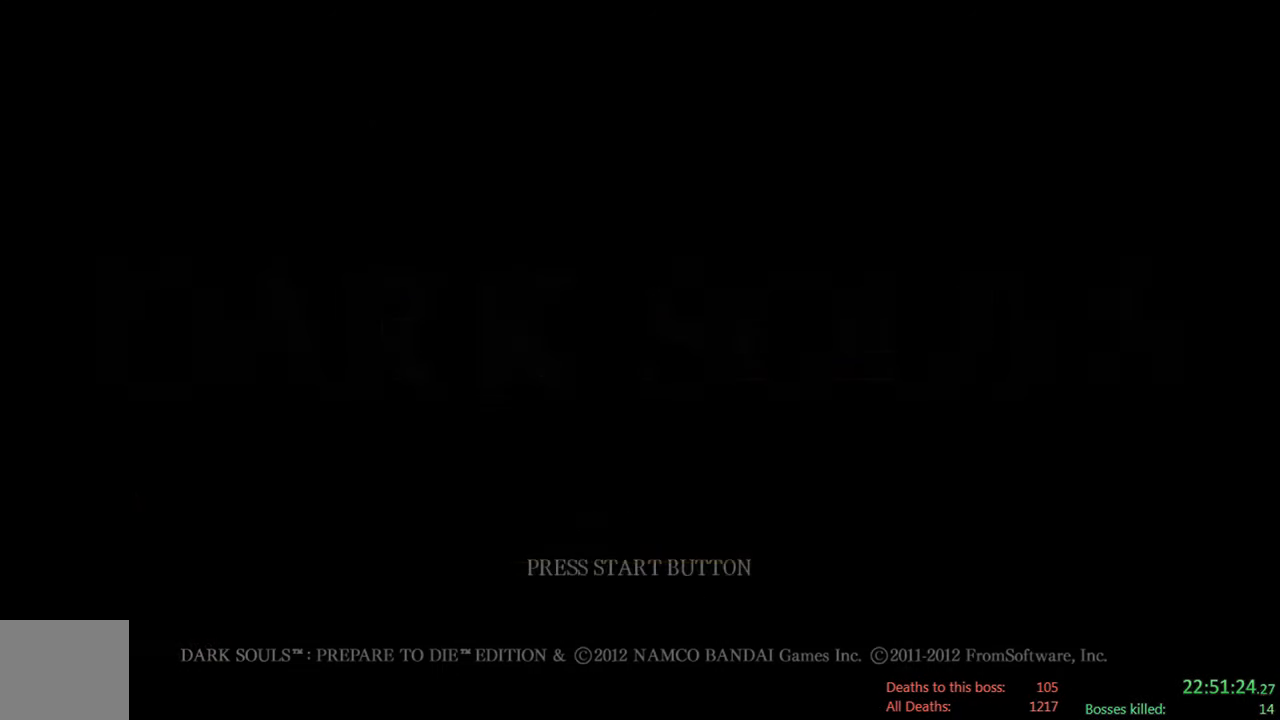
{"buttons": [], "left_stick": "center", "right_stick": "center", "events": [[33, "A", "down"], [133, "A", "up"], [267, "A", "down"], [400, "A", "up"]]}
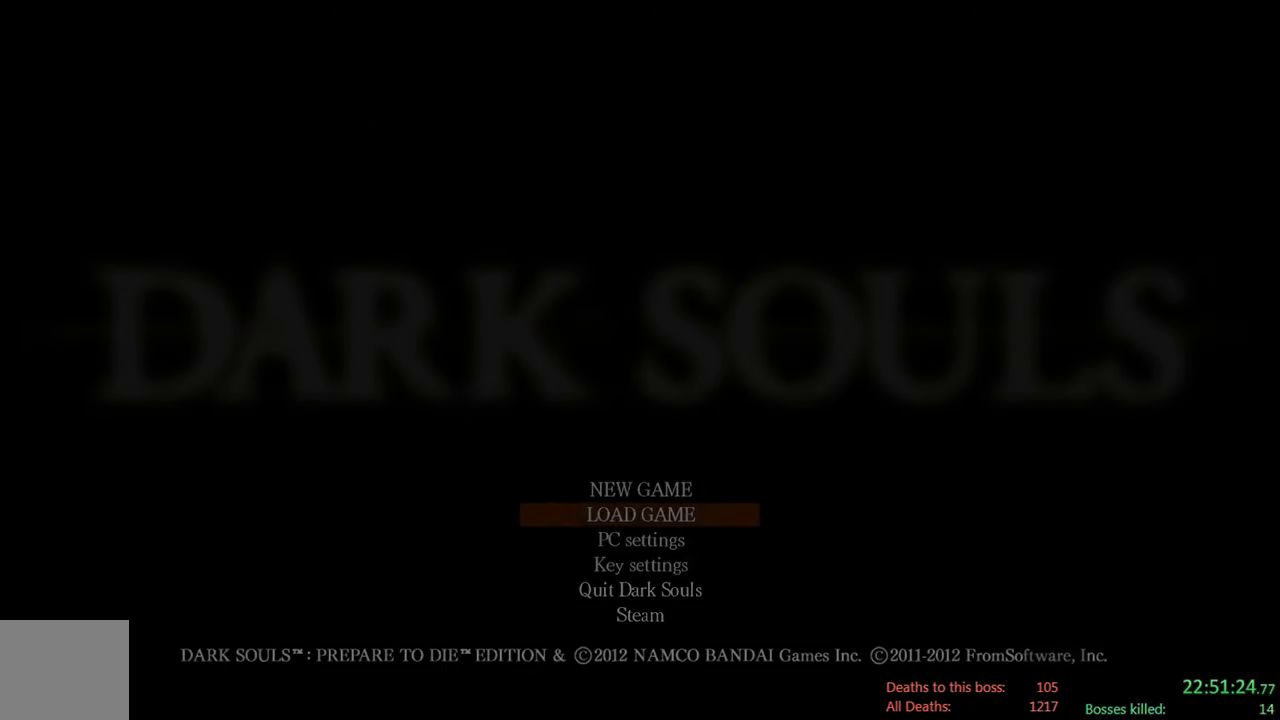
{"buttons": ["A"], "left_stick": "center", "right_stick": "center", "events": [[33, "A", "down"], [167, "A", "up"], [434, "A", "down"]]}
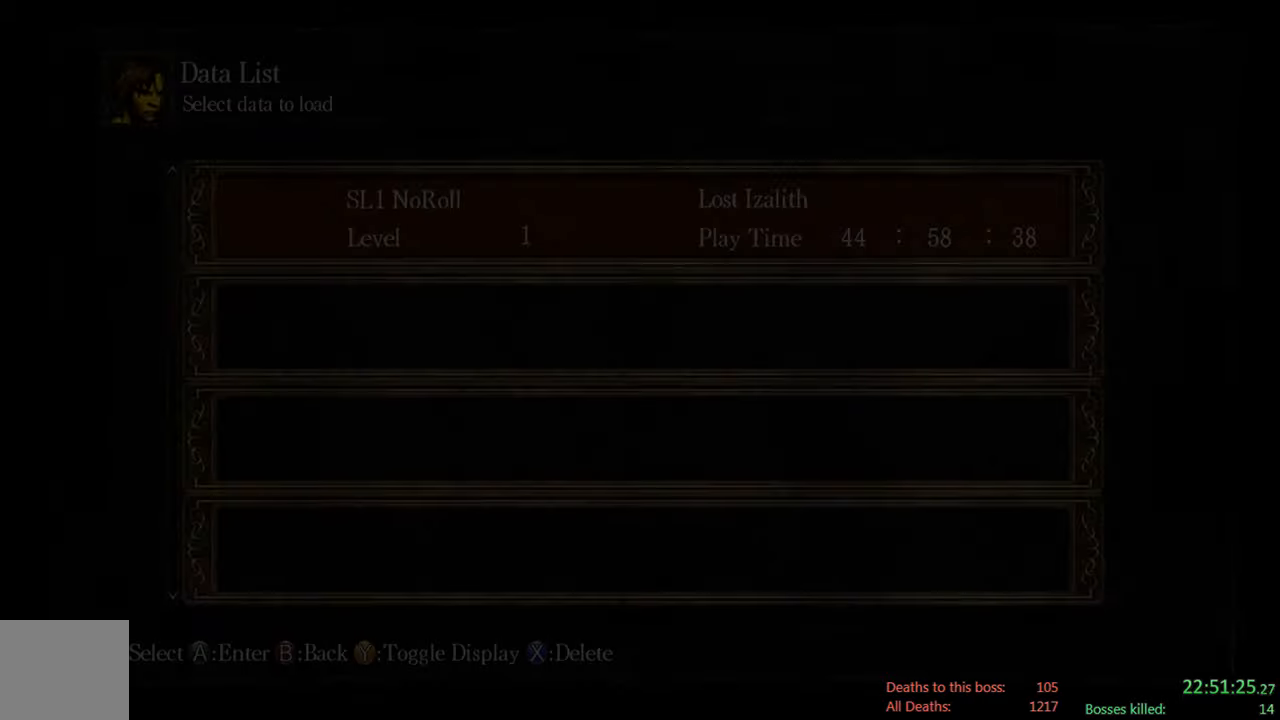
{"buttons": ["A"], "left_stick": "center", "right_stick": "center", "events": [[100, "A", "up"], [367, "A", "down"]]}
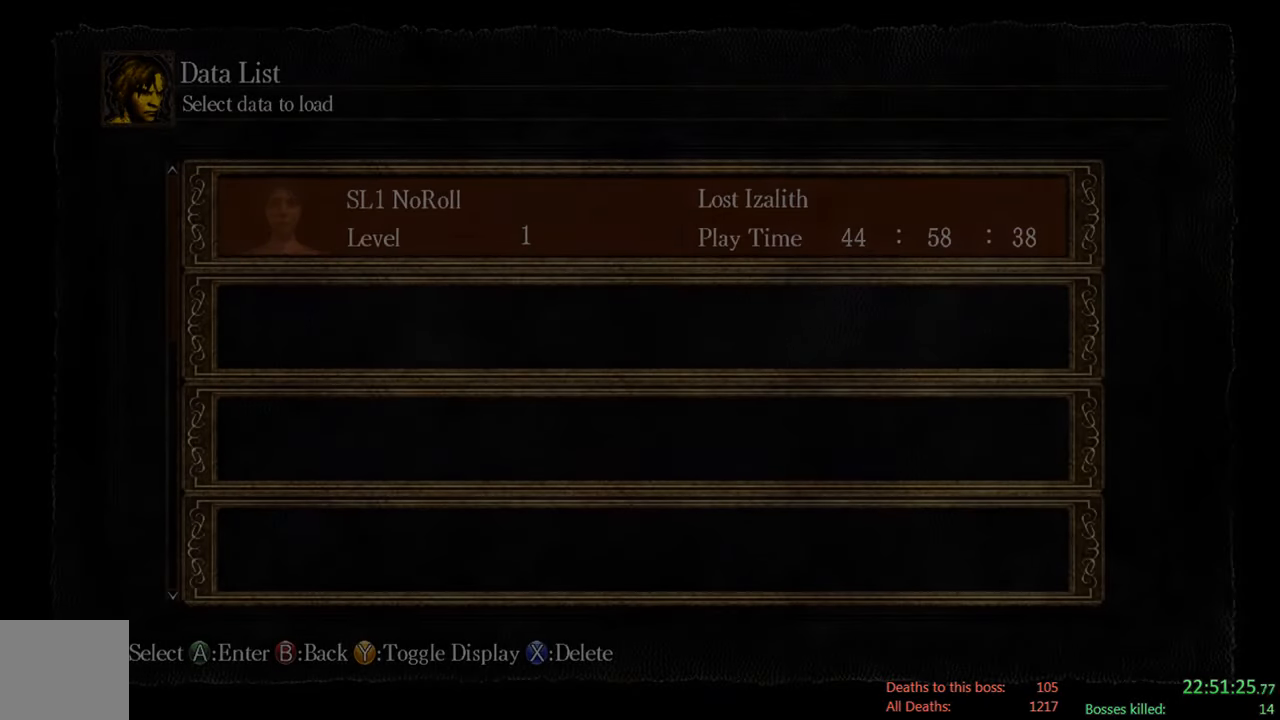
{"buttons": [], "left_stick": "center", "right_stick": "center", "events": [[34, "A", "up"]]}
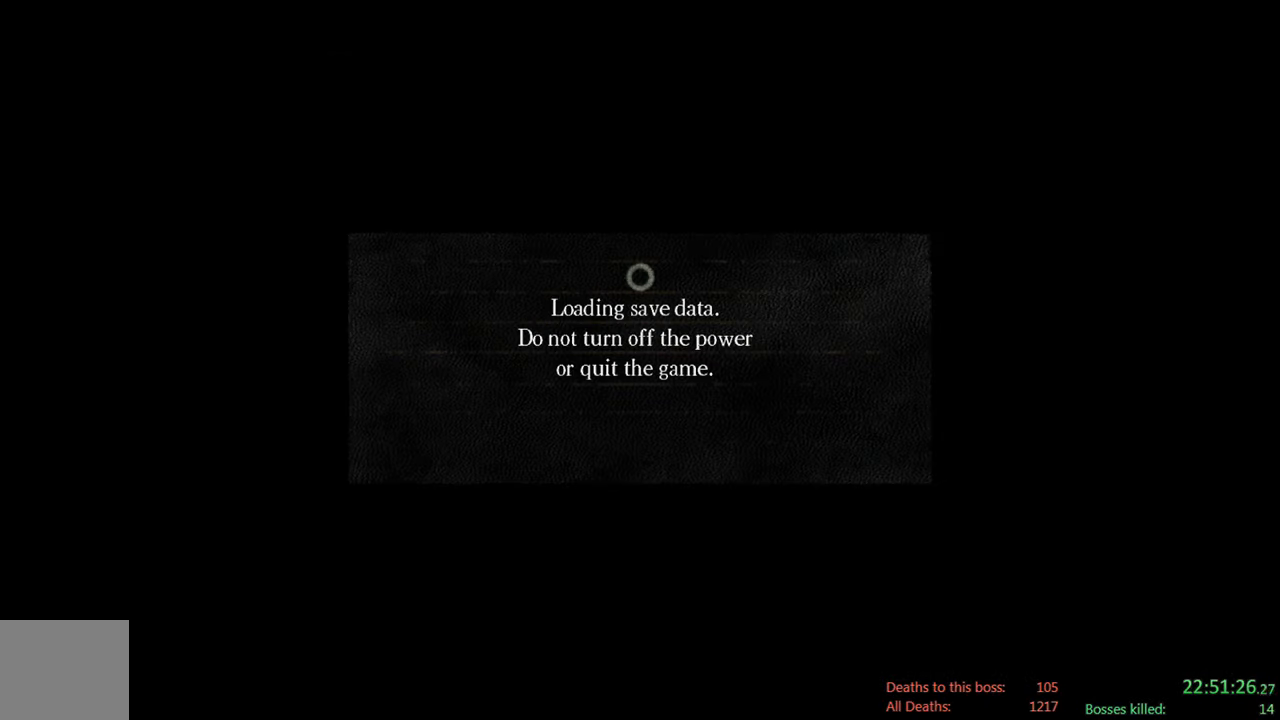
{"buttons": [], "left_stick": "center", "right_stick": "center", "events": []}
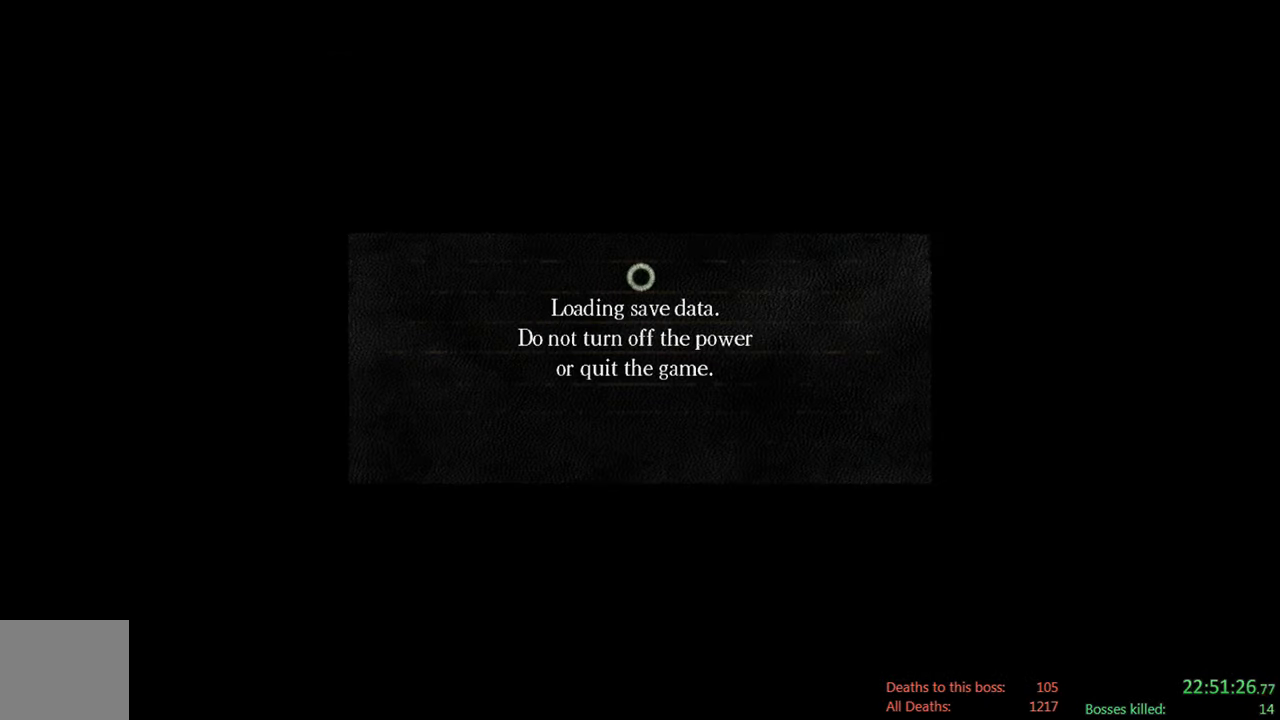
{"buttons": [], "left_stick": "center", "right_stick": "center", "events": []}
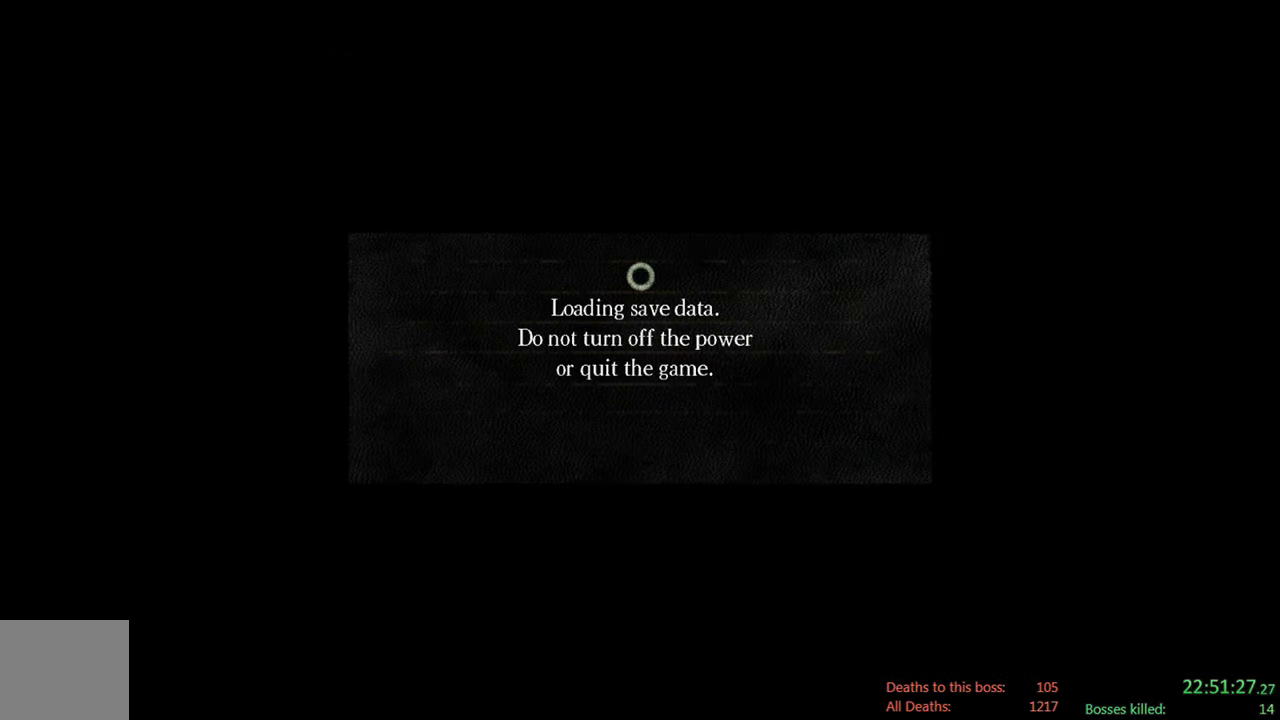
{"buttons": [], "left_stick": "center", "right_stick": "center", "events": []}
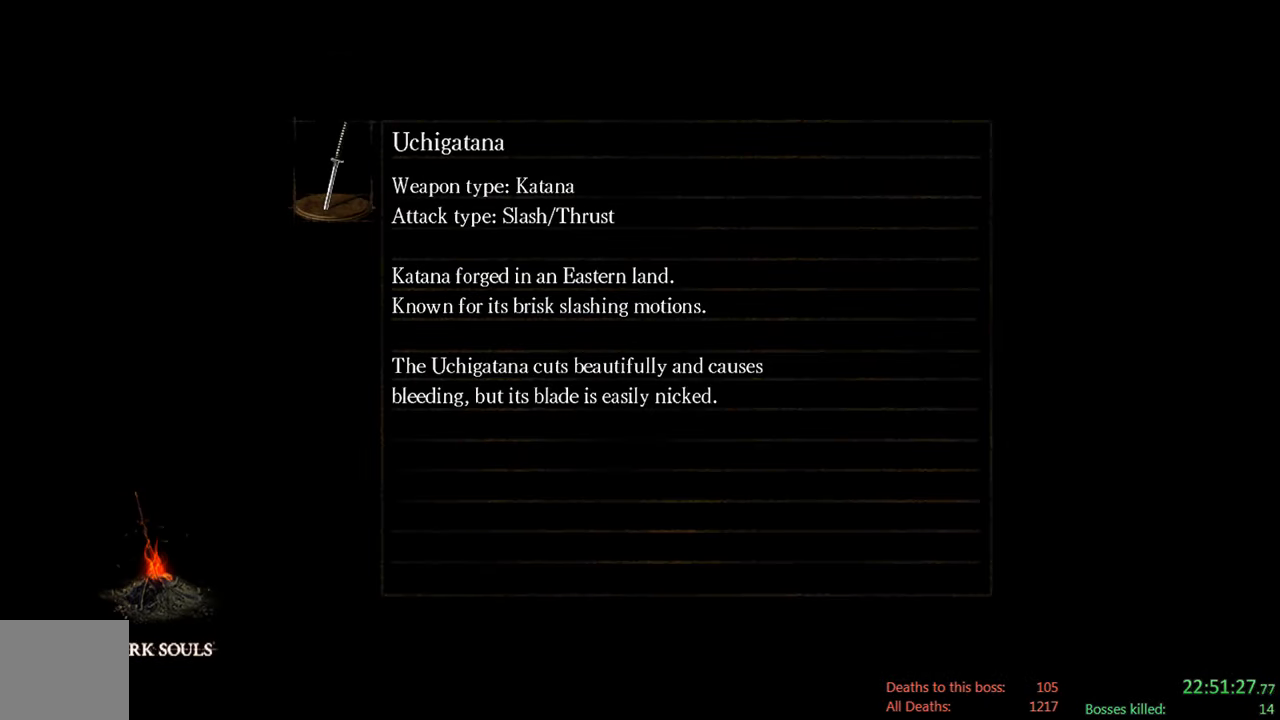
{"buttons": [], "left_stick": "center", "right_stick": "center", "events": []}
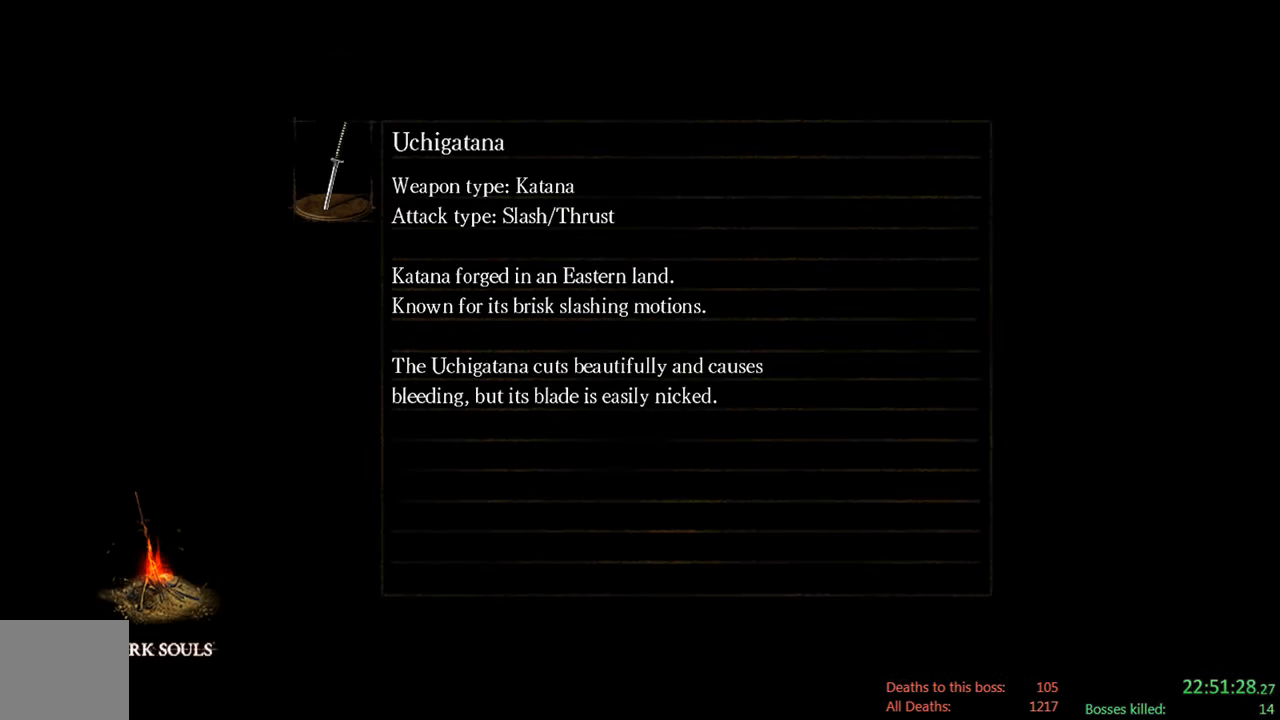
{"buttons": [], "left_stick": "center", "right_stick": "center", "events": []}
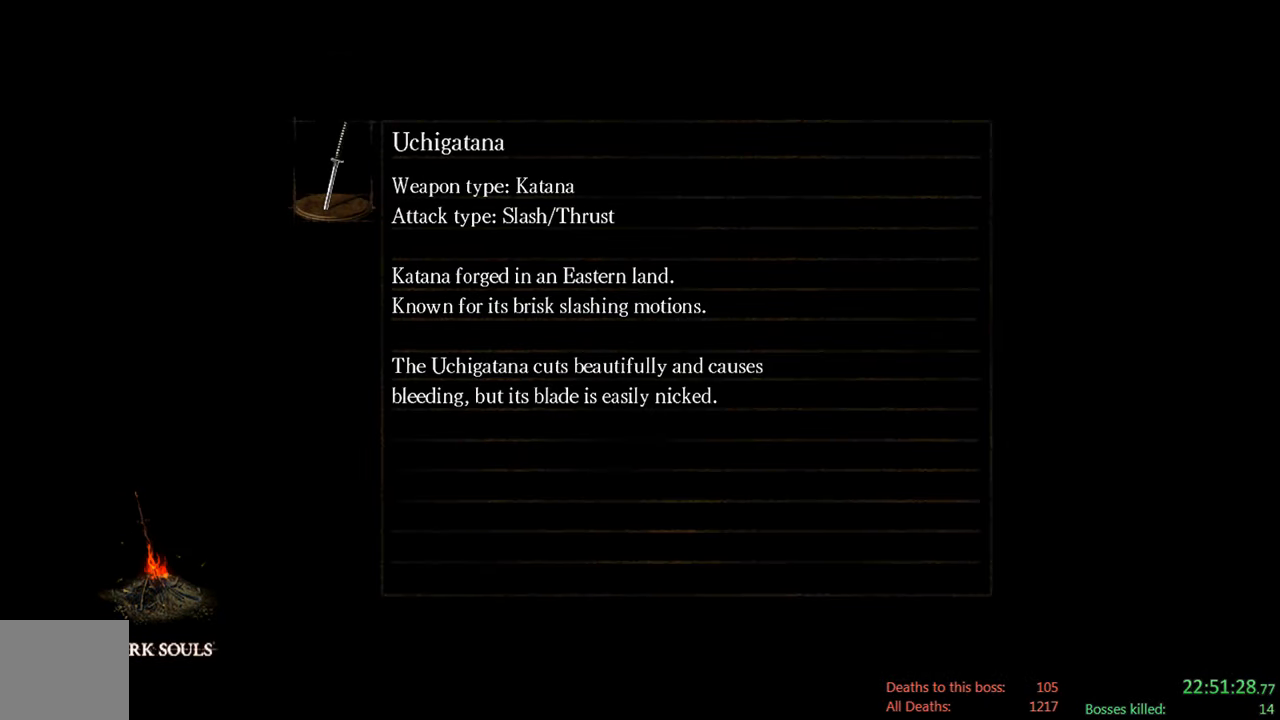
{"buttons": [], "left_stick": "center", "right_stick": "center", "events": []}
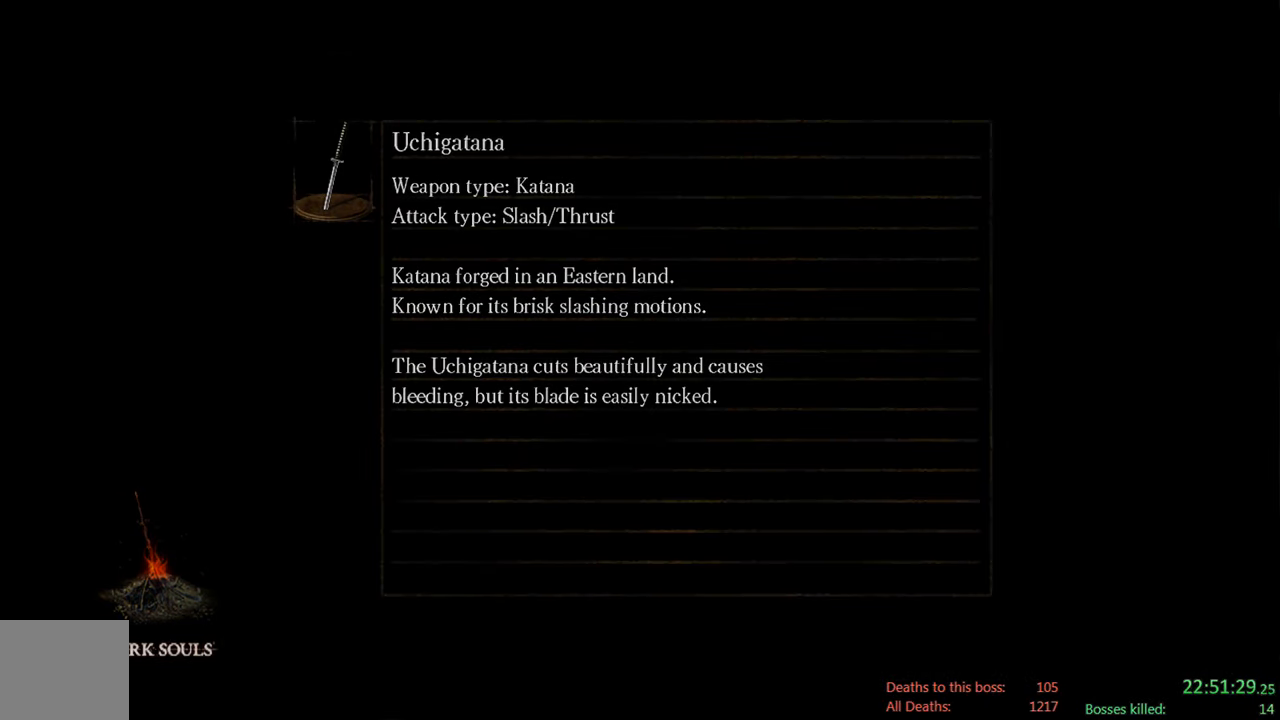
{"buttons": [], "left_stick": "center", "right_stick": "center", "events": []}
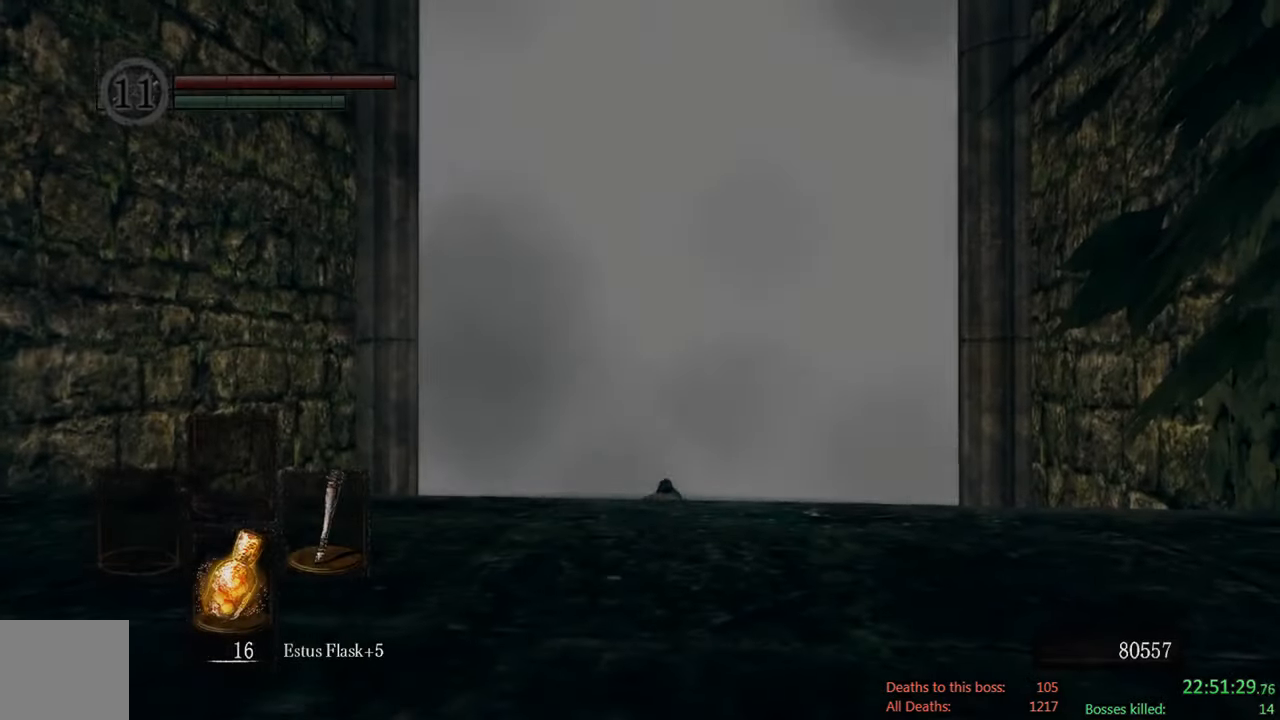
{"buttons": [], "left_stick": "up-right", "right_stick": "center", "events": [[84, "right_stick", "down"], [117, "left_stick", "up-right"], [284, "right_stick", "center"]]}
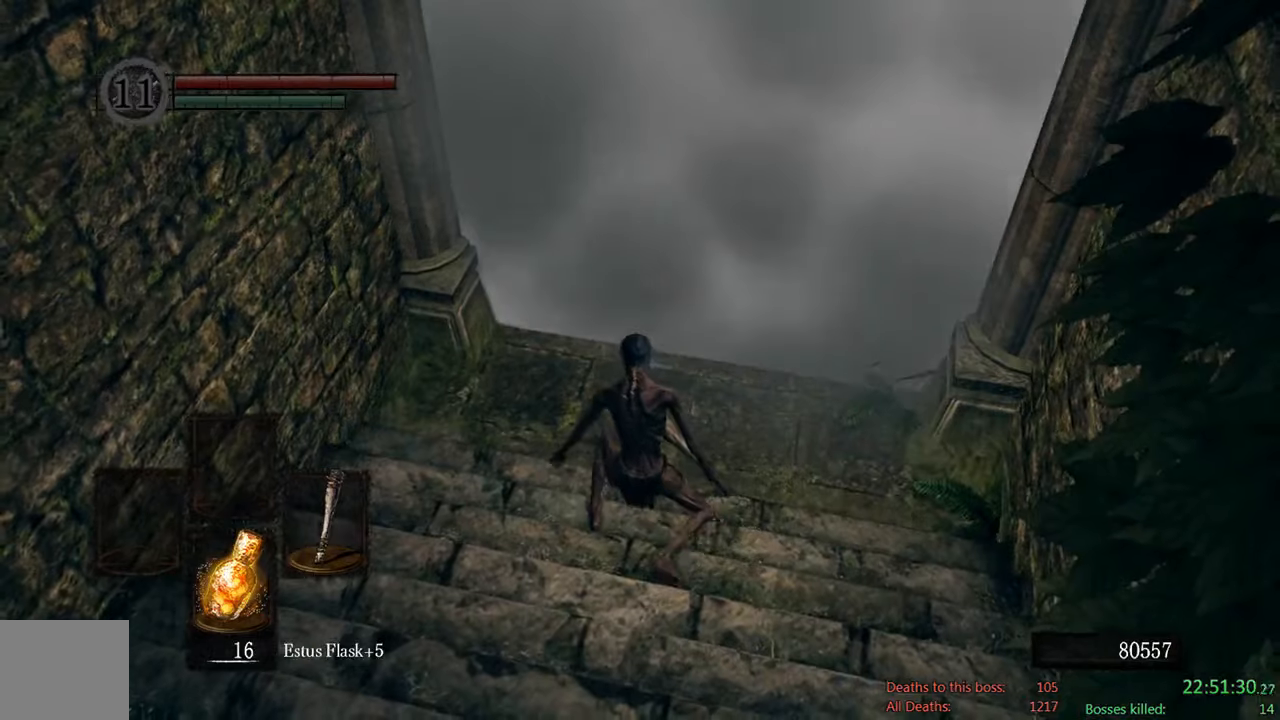
{"buttons": [], "left_stick": "up", "right_stick": "center", "events": [[50, "right_stick", "up-right"], [83, "left_stick", "up"], [183, "right_stick", "center"]]}
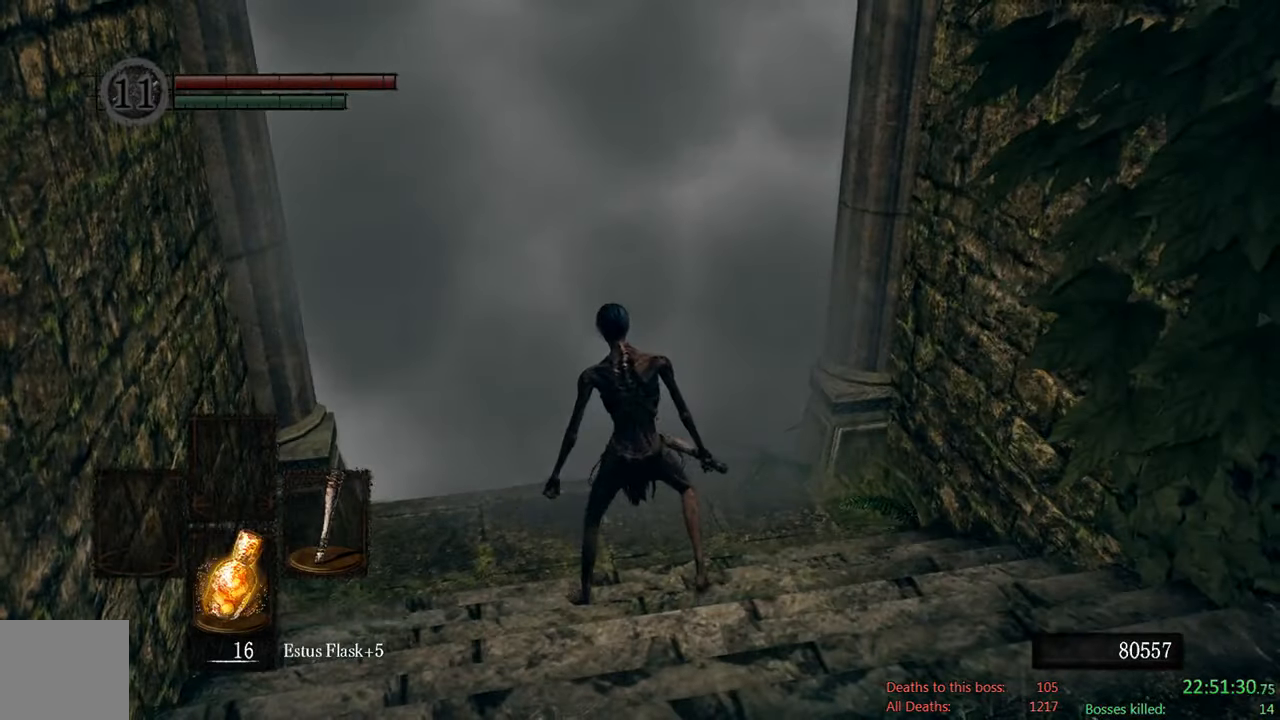
{"buttons": [], "left_stick": "up", "right_stick": "center", "events": []}
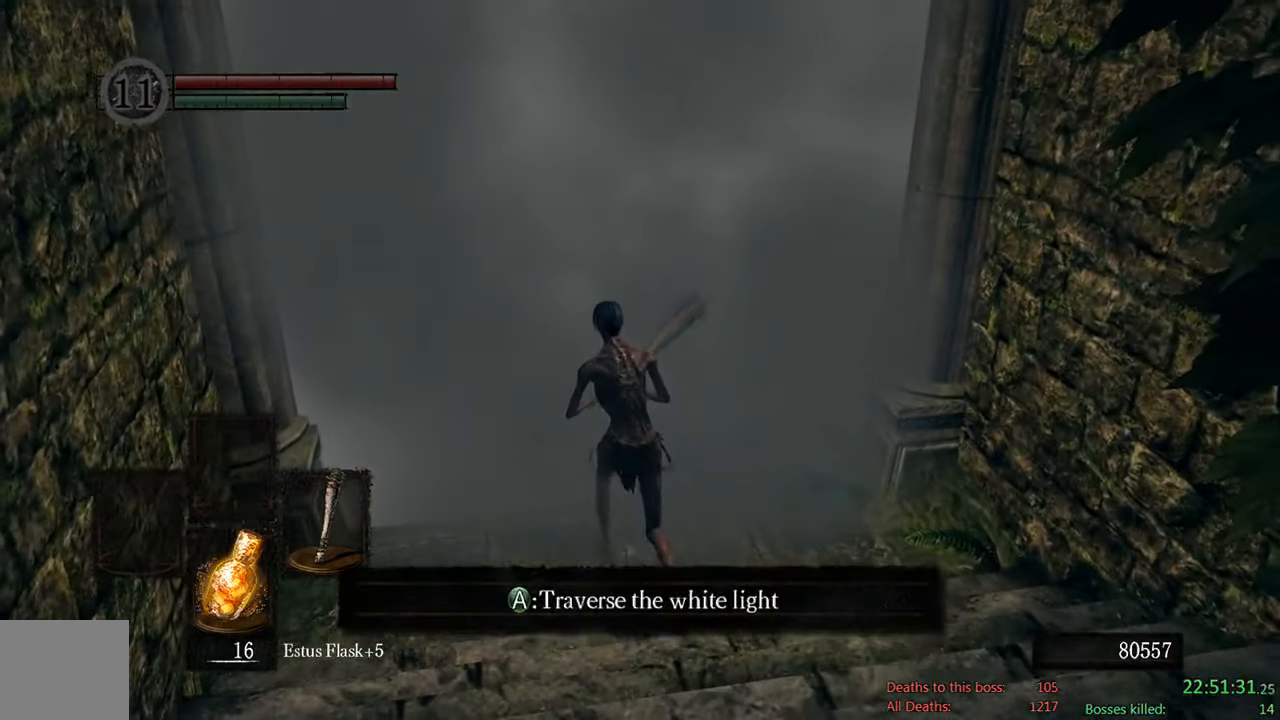
{"buttons": [], "left_stick": "center", "right_stick": "center", "events": [[33, "A", "down"], [100, "left_stick", "center"], [200, "A", "up"], [333, "DPAD_DOWN", "down"], [466, "DPAD_DOWN", "up"]]}
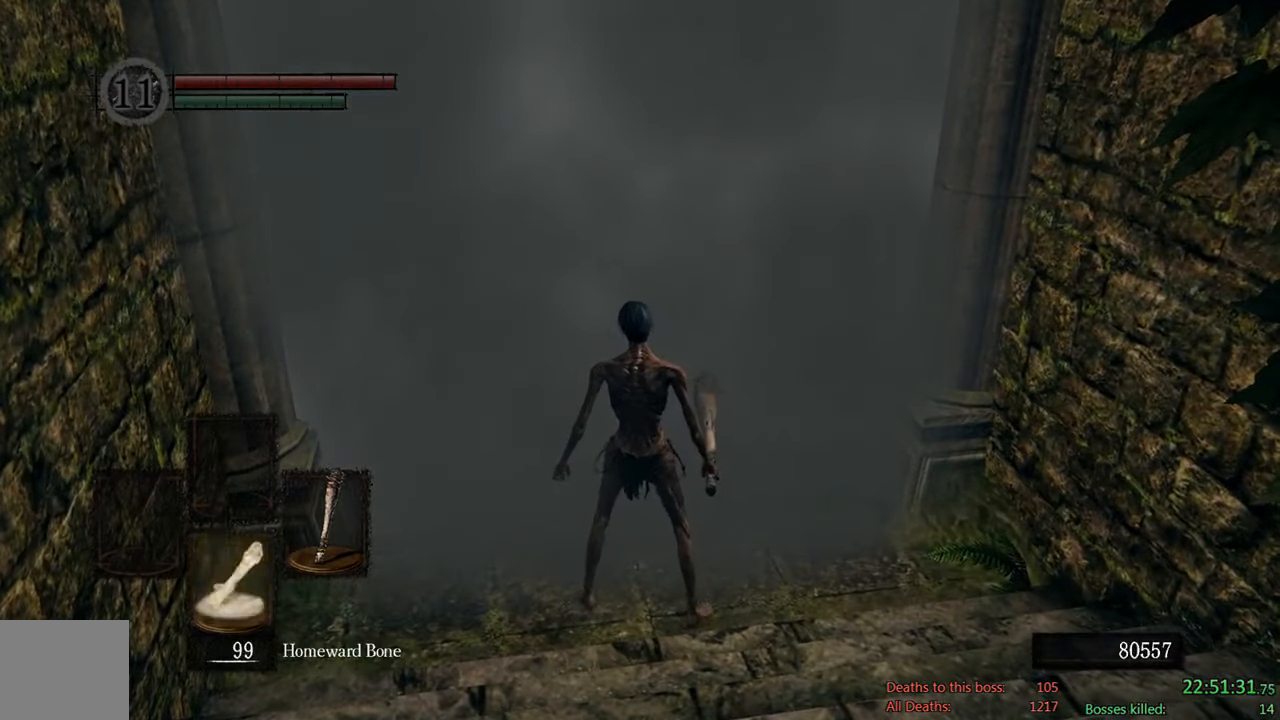
{"buttons": ["DPAD_DOWN"], "left_stick": "center", "right_stick": "center", "events": [[66, "DPAD_DOWN", "down"], [233, "DPAD_DOWN", "up"], [500, "DPAD_DOWN", "down"]]}
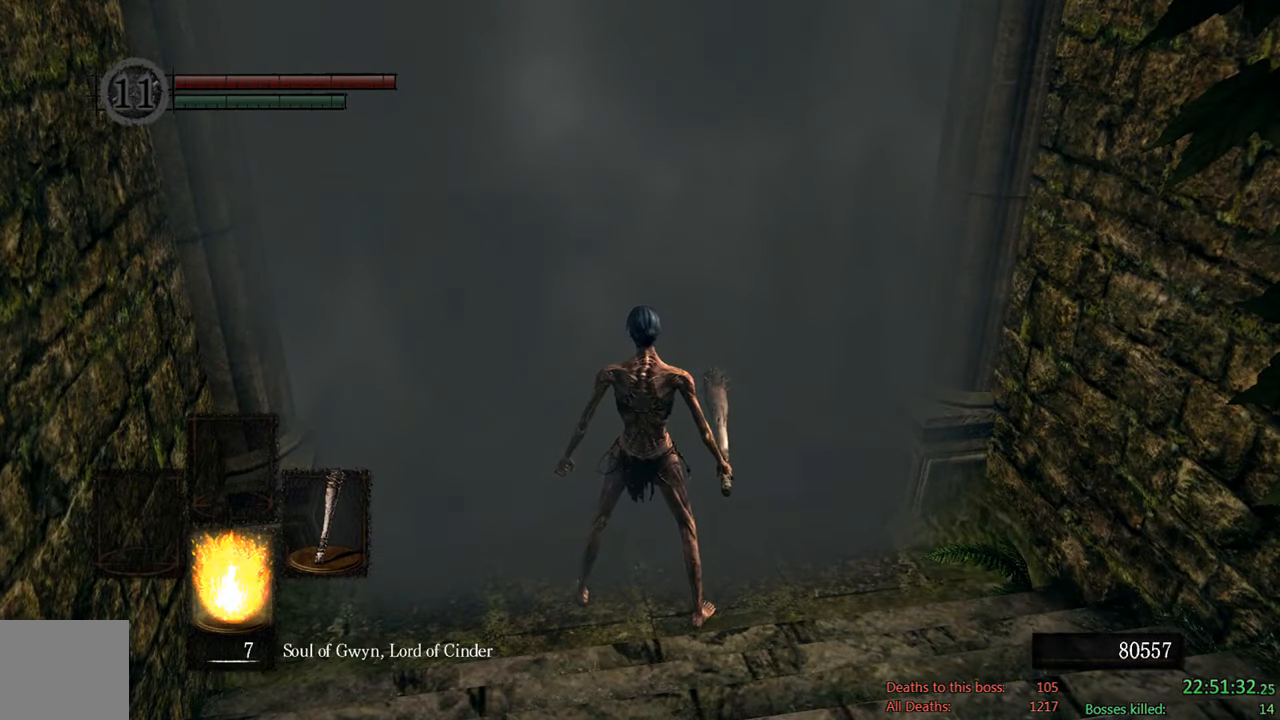
{"buttons": ["DPAD_DOWN"], "left_stick": "center", "right_stick": "center", "events": [[166, "DPAD_DOWN", "up"], [416, "DPAD_DOWN", "down"]]}
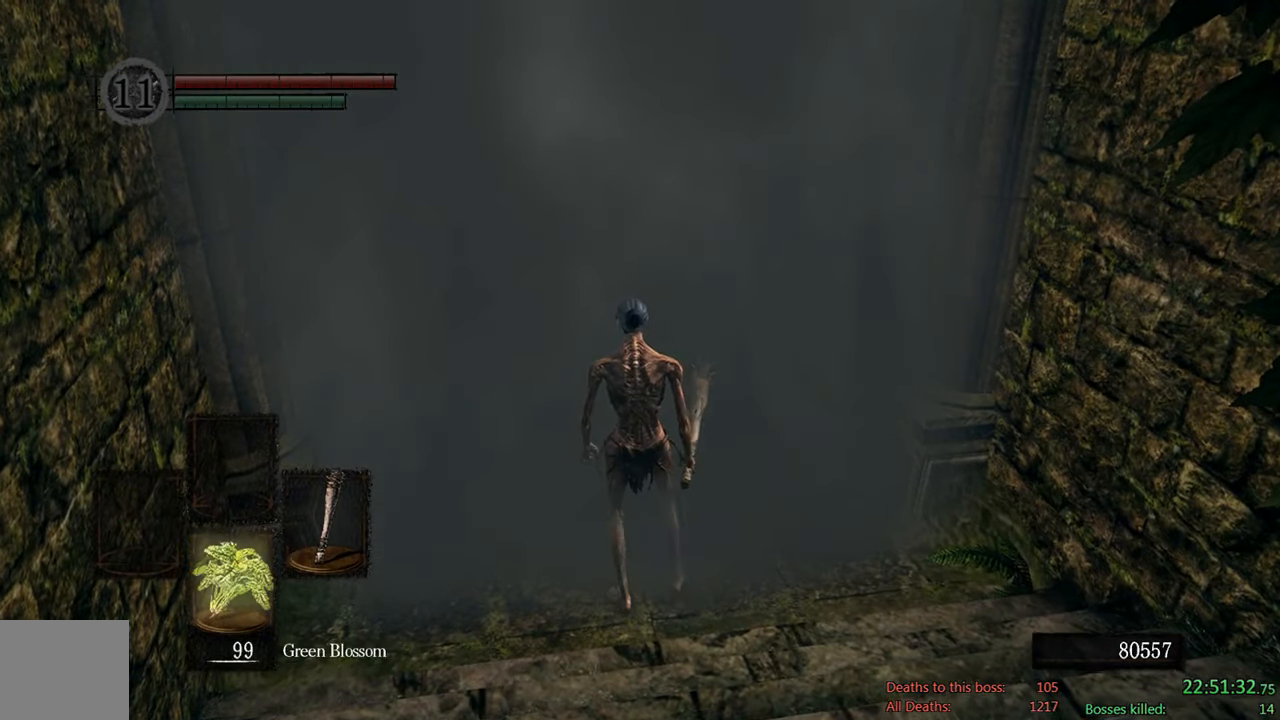
{"buttons": [], "left_stick": "center", "right_stick": "center", "events": [[83, "DPAD_DOWN", "up"]]}
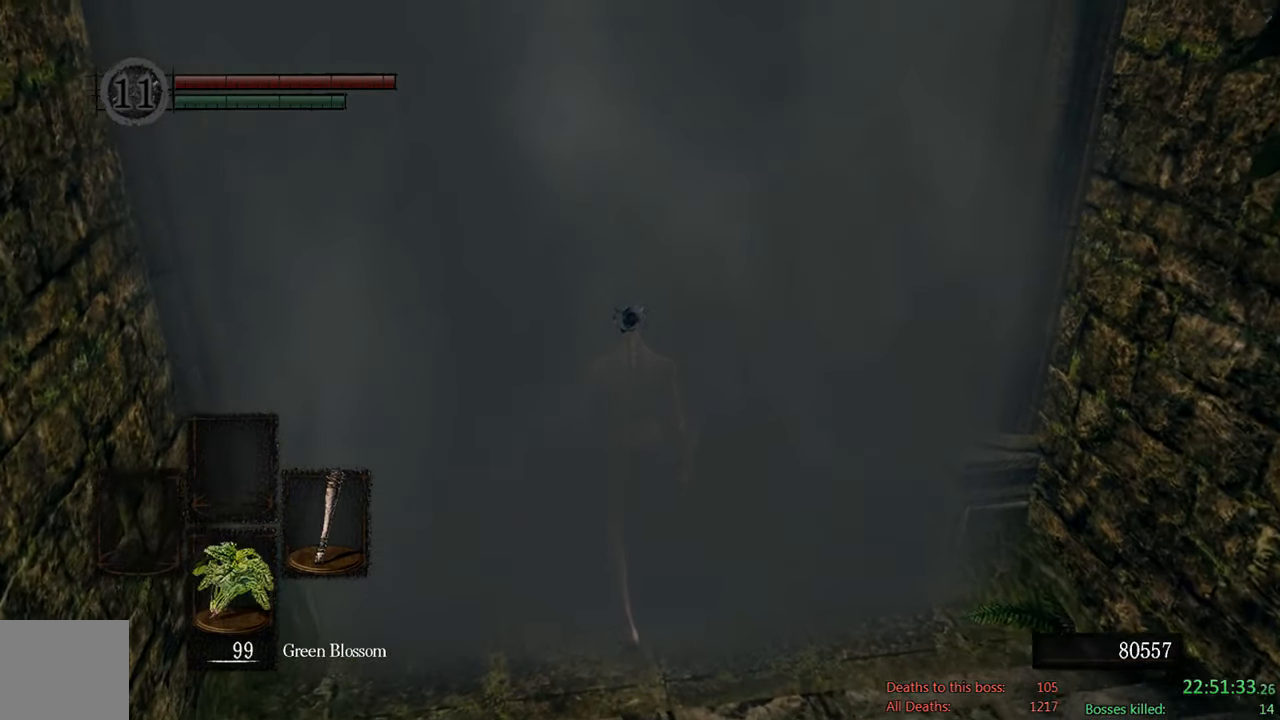
{"buttons": [], "left_stick": "center", "right_stick": "center", "events": [[283, "START", "down"], [416, "START", "up"]]}